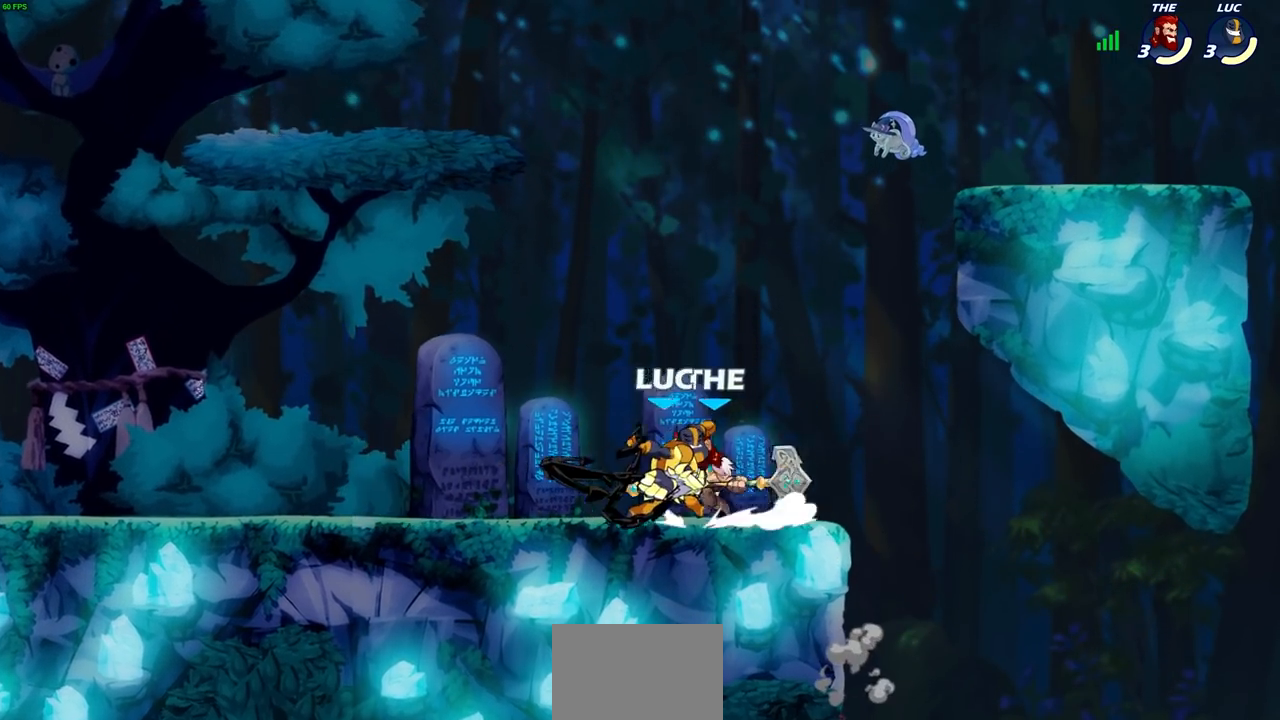
Gameplay with a controller (PlayStation layout); each line is a JSON object with the inputs held at the frame after it. "events" lists button and stick changes between this image and that frame as [ms after this image, input, new state], when the widget could be followed in between.
{"buttons": [], "left_stick": "center", "right_stick": "center", "events": []}
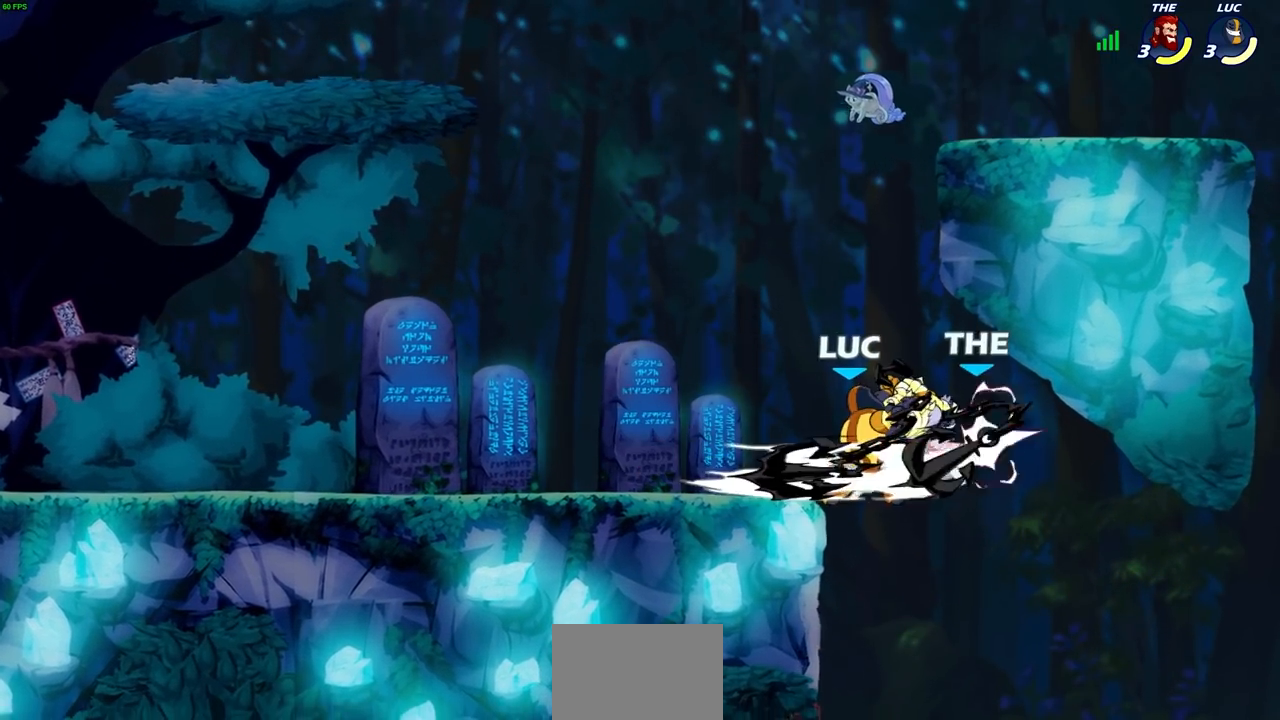
{"buttons": [], "left_stick": "center", "right_stick": "center", "events": []}
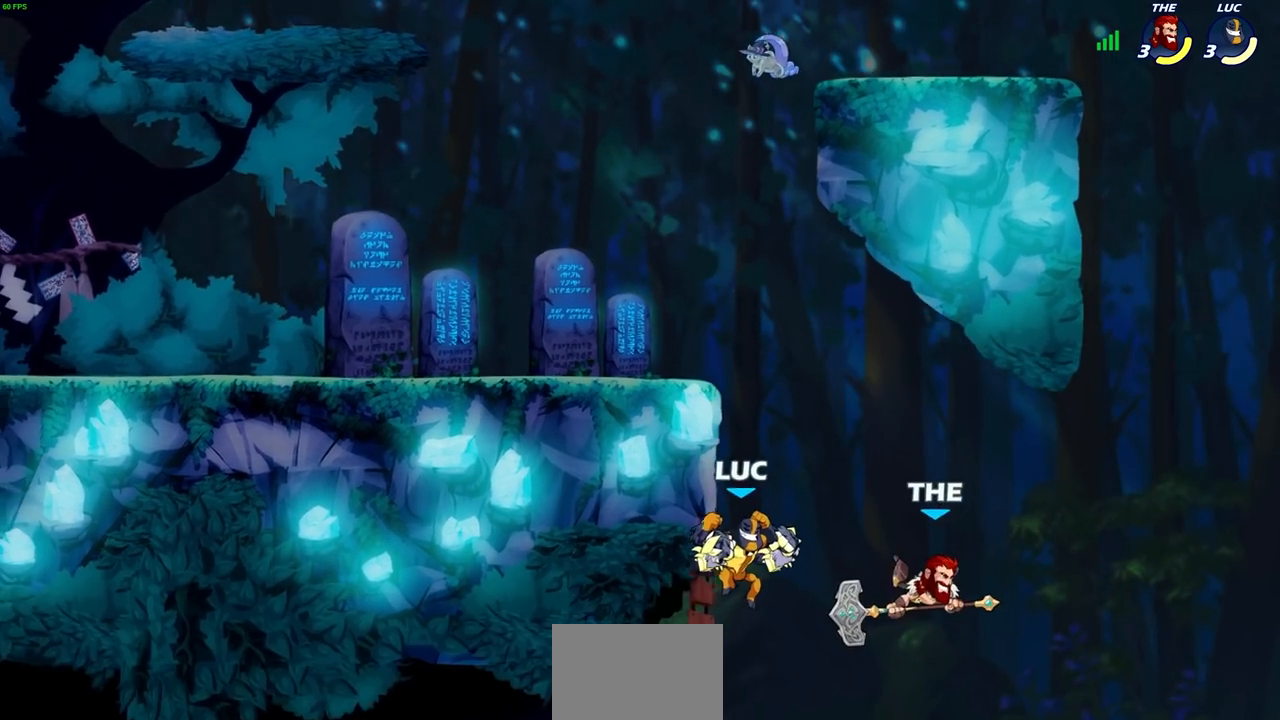
{"buttons": [], "left_stick": "up", "right_stick": "center", "events": [[117, "left_stick", "right"], [300, "left_stick", "up-right"], [317, "CROSS", "down"], [450, "CROSS", "up"], [450, "left_stick", "up"]]}
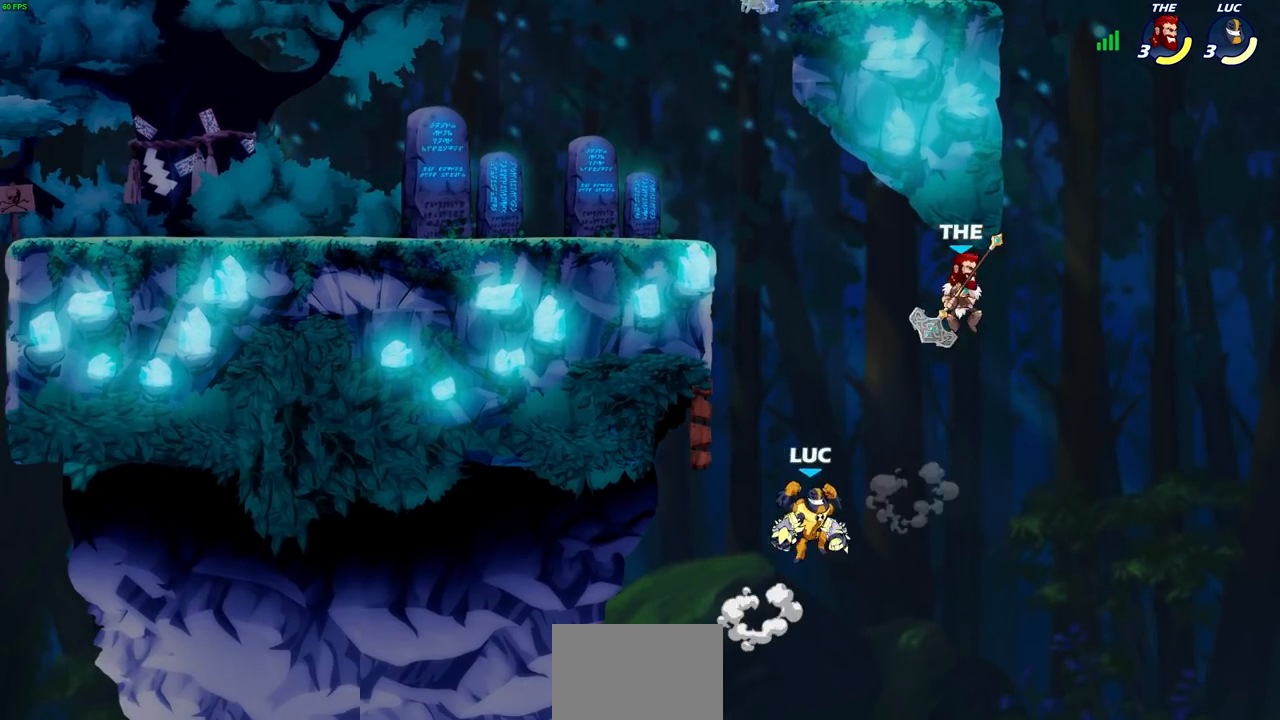
{"buttons": [], "left_stick": "up-right", "right_stick": "center", "events": [[50, "CROSS", "down"], [50, "left_stick", "center"], [117, "SQUARE", "down"], [167, "CROSS", "up"], [200, "SQUARE", "up"], [200, "left_stick", "up-right"]]}
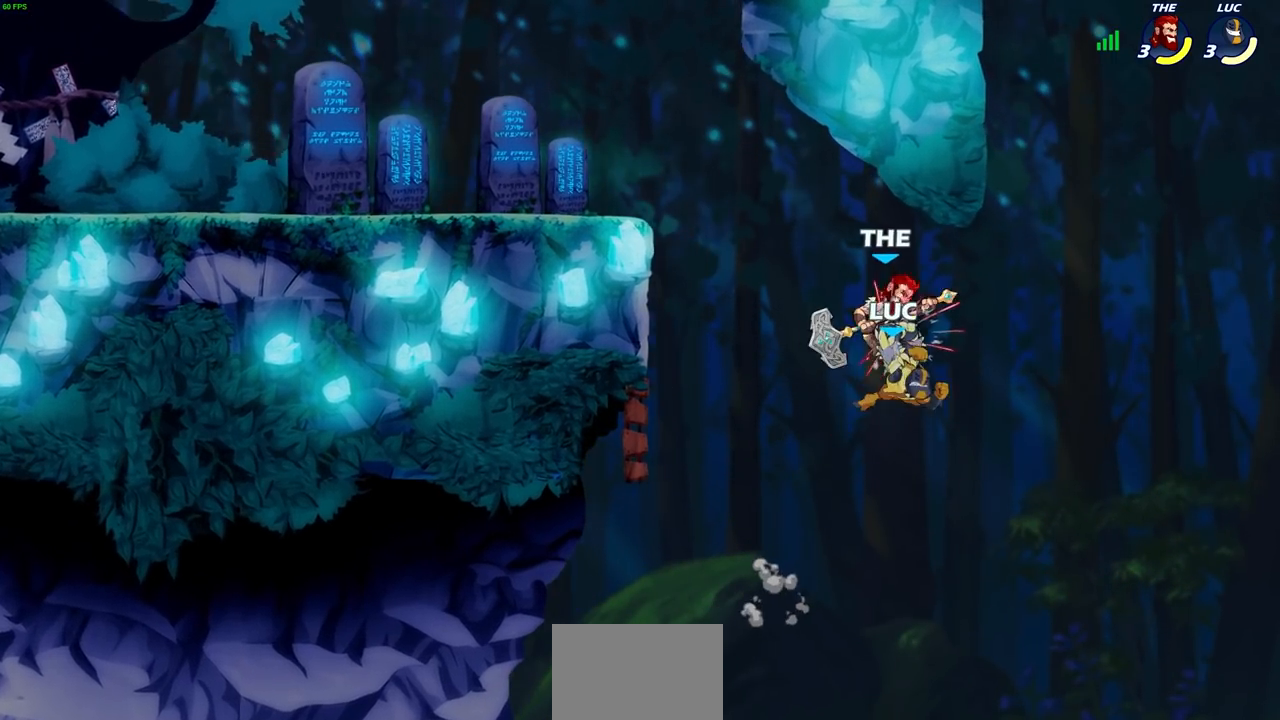
{"buttons": ["R1", "R2"], "left_stick": "up", "right_stick": "center", "events": [[17, "left_stick", "up-left"], [333, "left_stick", "up"], [383, "R1", "down"], [383, "R2", "down"]]}
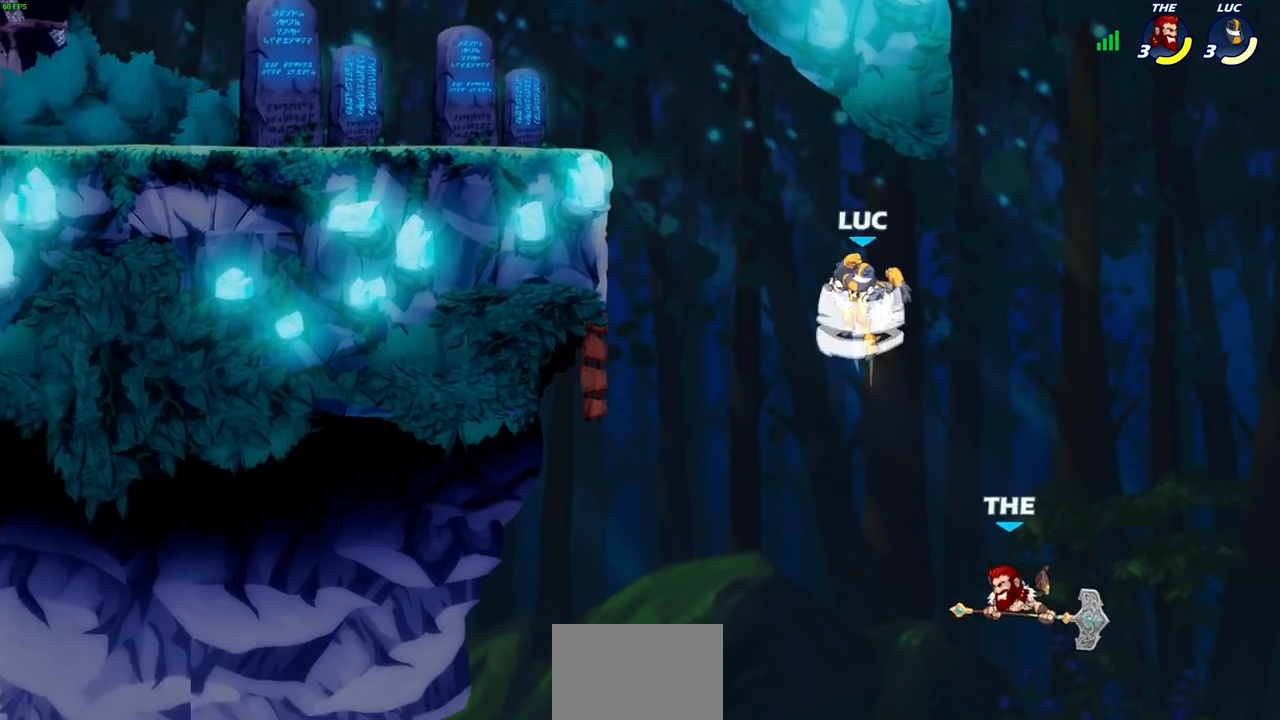
{"buttons": [], "left_stick": "left", "right_stick": "center", "events": [[100, "left_stick", "up-left"], [200, "R1", "up"], [200, "R2", "up"], [250, "left_stick", "left"]]}
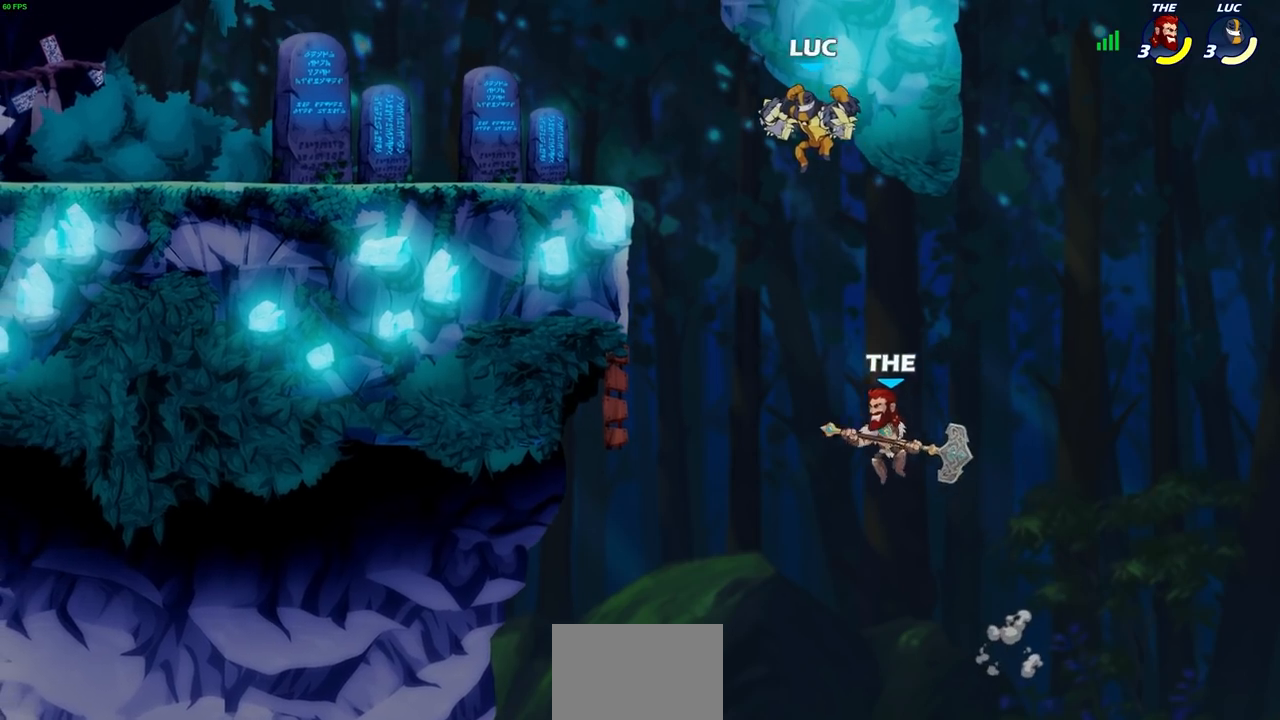
{"buttons": ["CIRCLE", "L3"], "left_stick": "down-left", "right_stick": "center", "events": [[150, "left_stick", "down-left"], [183, "CIRCLE", "down"], [450, "L3", "down"]]}
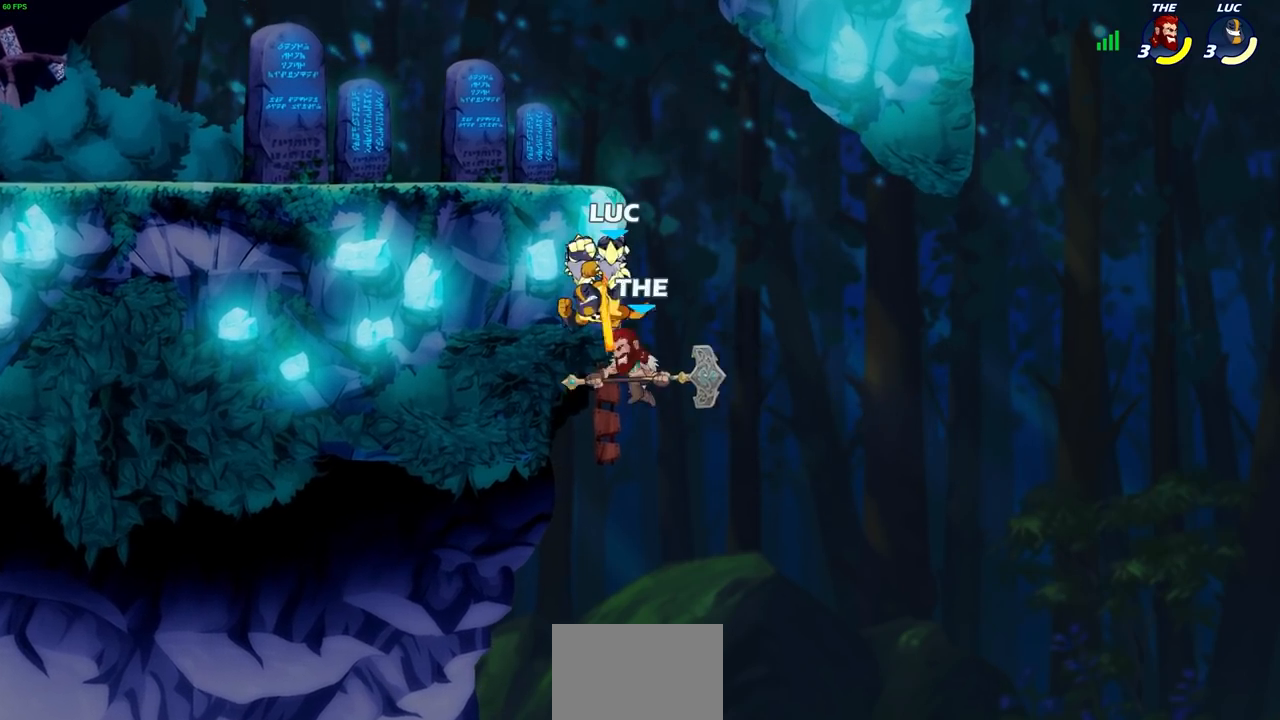
{"buttons": [], "left_stick": "left", "right_stick": "center", "events": [[150, "CIRCLE", "up"], [167, "L3", "up"], [200, "left_stick", "left"]]}
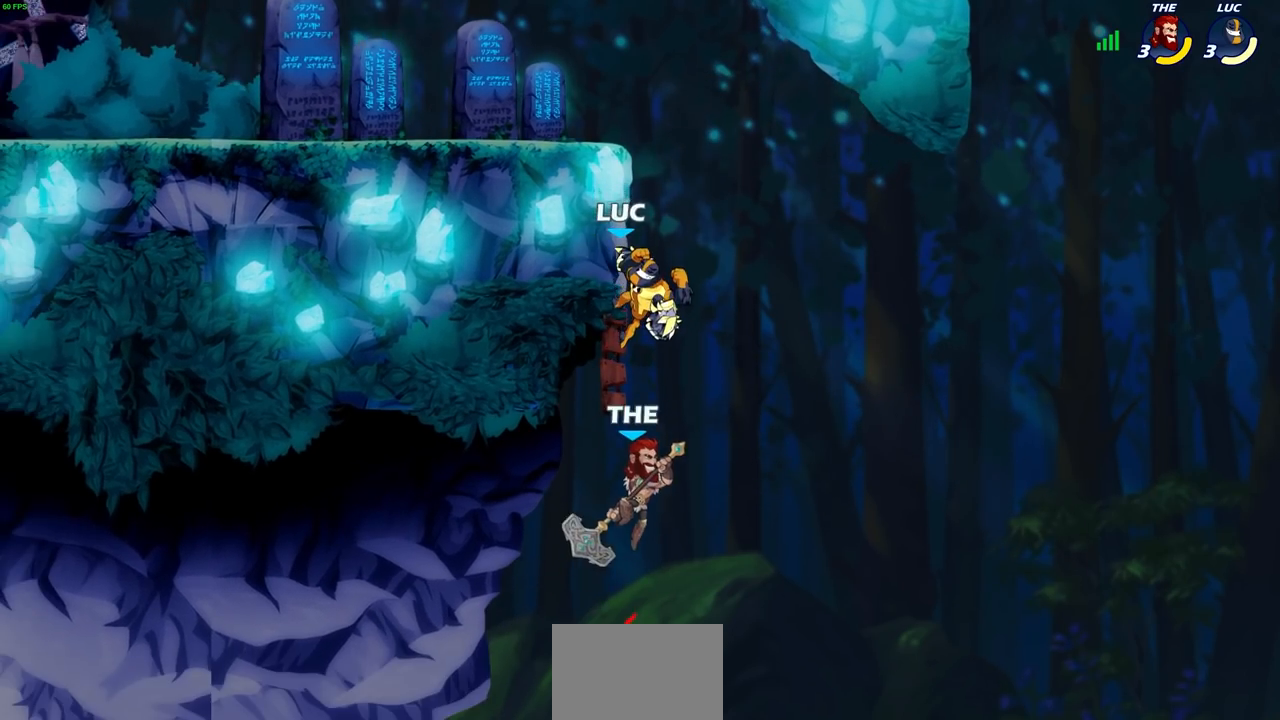
{"buttons": ["CIRCLE"], "left_stick": "down-left", "right_stick": "center", "events": [[133, "CROSS", "down"], [317, "CROSS", "up"], [367, "CROSS", "down"], [467, "left_stick", "down-left"], [483, "CIRCLE", "down"], [483, "CROSS", "up"]]}
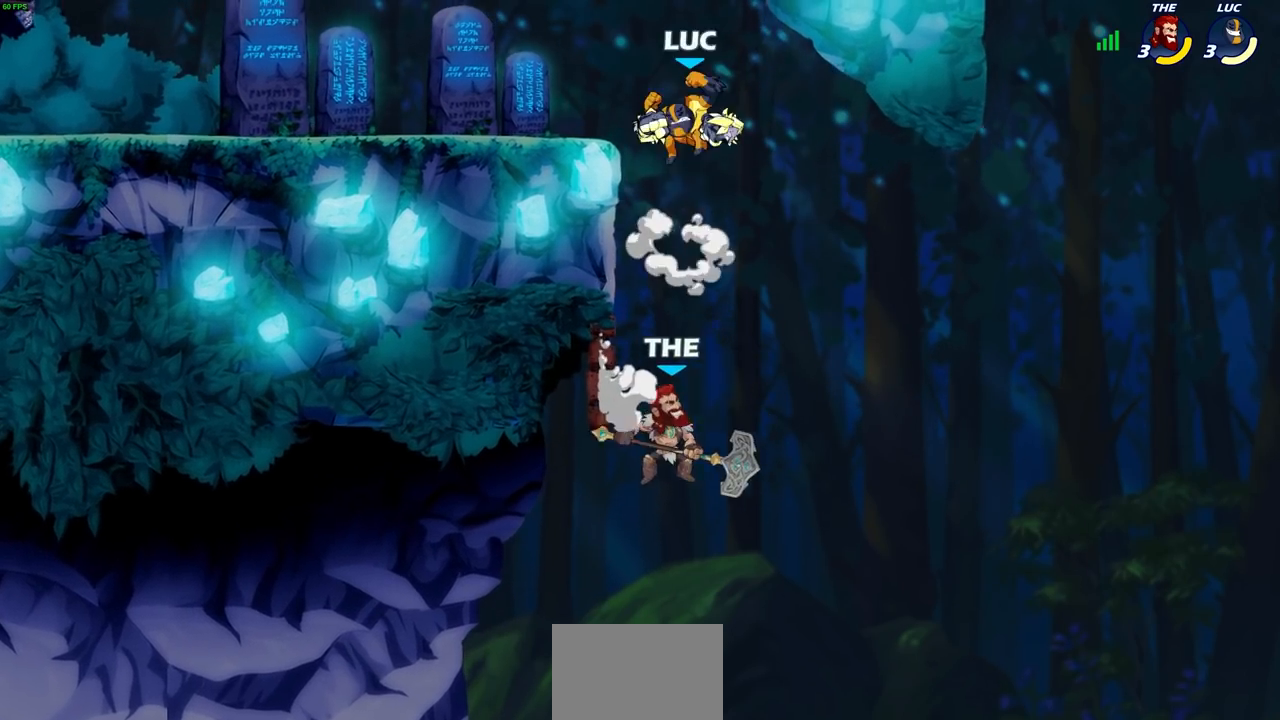
{"buttons": ["L3"], "left_stick": "left", "right_stick": "center", "events": [[300, "L3", "down"], [483, "left_stick", "left"], [500, "CIRCLE", "up"]]}
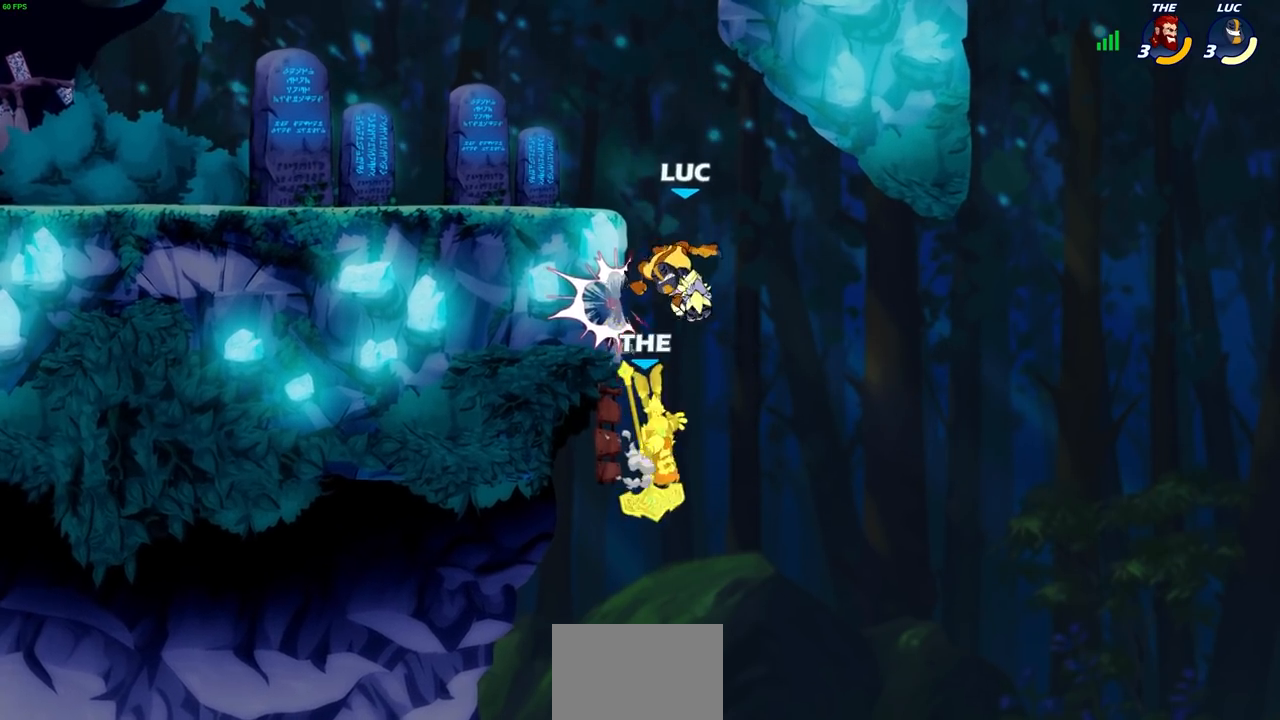
{"buttons": [], "left_stick": "up-right", "right_stick": "center", "events": [[50, "L3", "up"], [133, "left_stick", "center"], [350, "left_stick", "down"], [500, "left_stick", "up-right"]]}
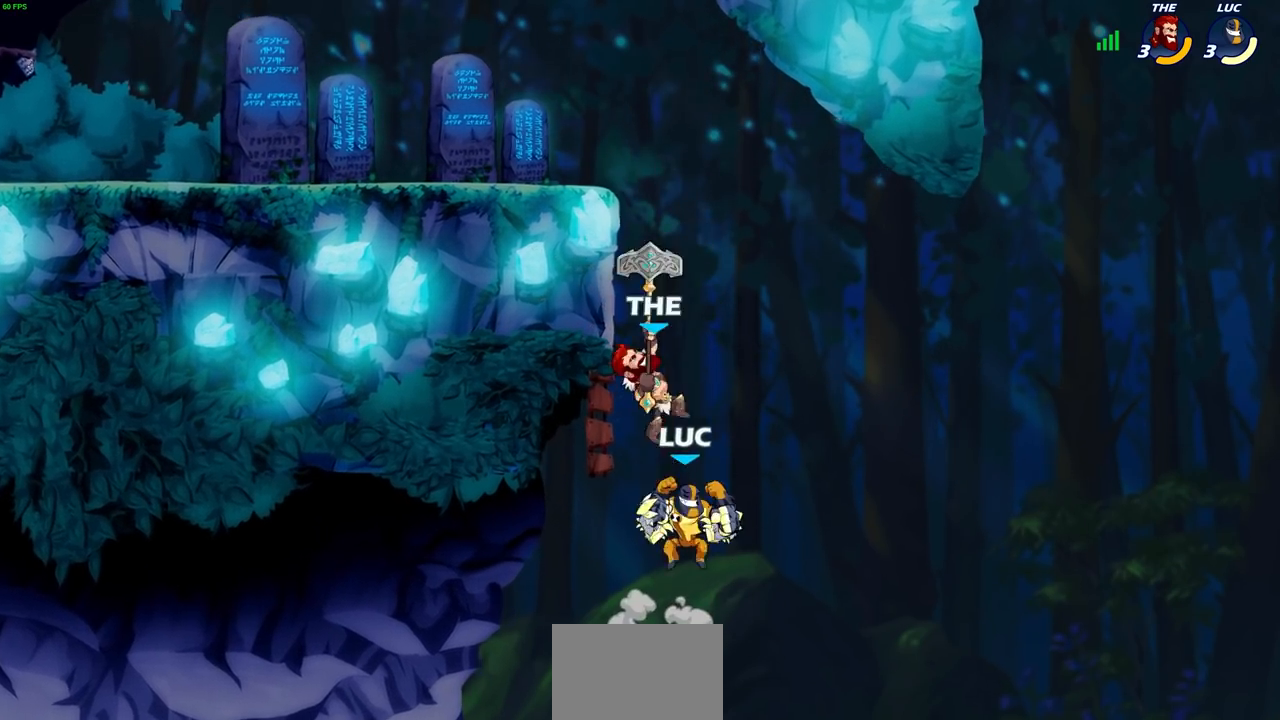
{"buttons": [], "left_stick": "up-left", "right_stick": "center", "events": [[17, "left_stick", "center"], [50, "CROSS", "down"], [67, "SQUARE", "down"], [100, "TRIANGLE", "down"], [133, "CROSS", "up"], [133, "TRIANGLE", "up"], [150, "SQUARE", "up"], [200, "left_stick", "up-left"]]}
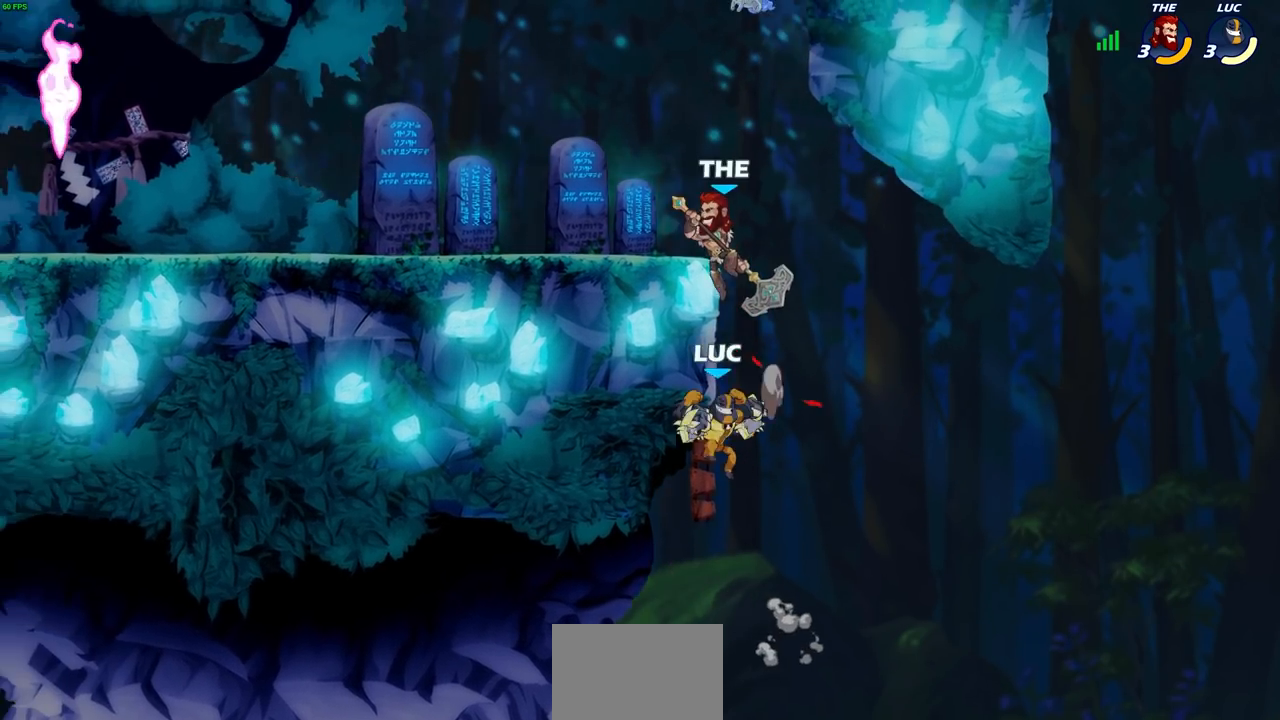
{"buttons": [], "left_stick": "center", "right_stick": "center", "events": [[100, "left_stick", "up-right"], [133, "CROSS", "down"], [167, "left_stick", "up-left"], [183, "CIRCLE", "down"], [183, "CROSS", "up"], [267, "CIRCLE", "up"], [367, "left_stick", "center"]]}
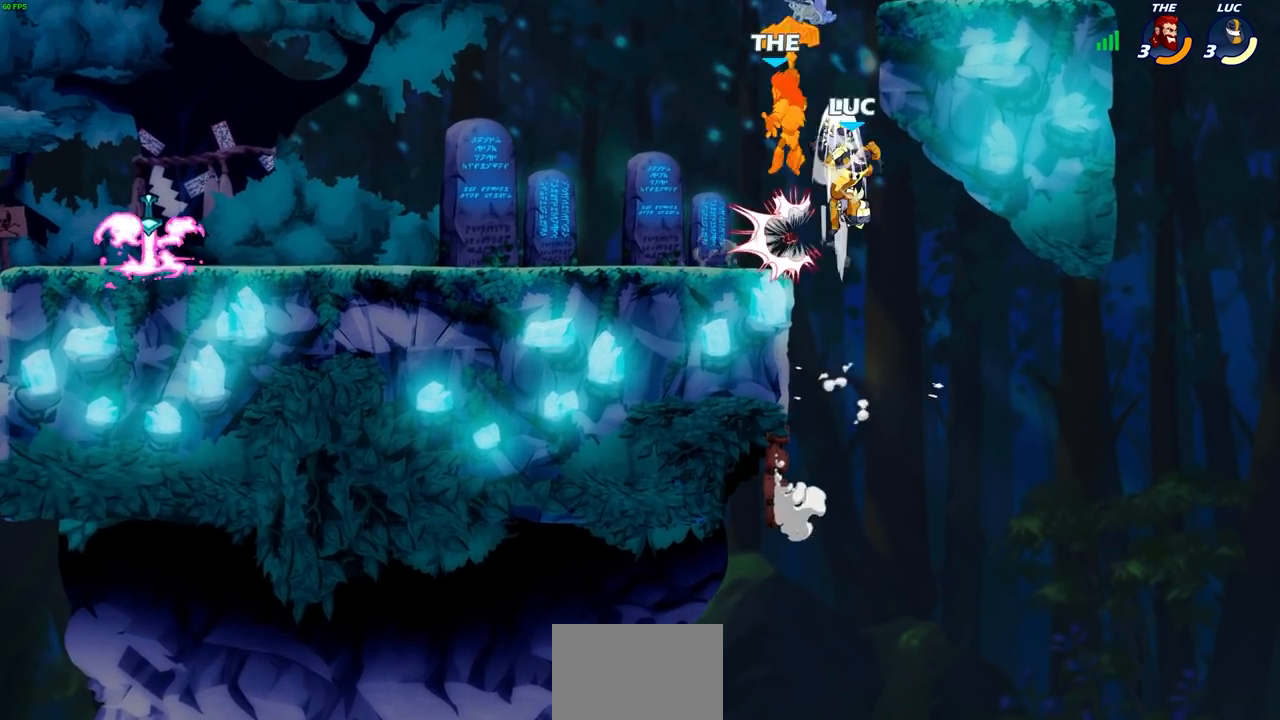
{"buttons": [], "left_stick": "down-left", "right_stick": "center", "events": [[133, "left_stick", "up-left"], [300, "left_stick", "down-left"]]}
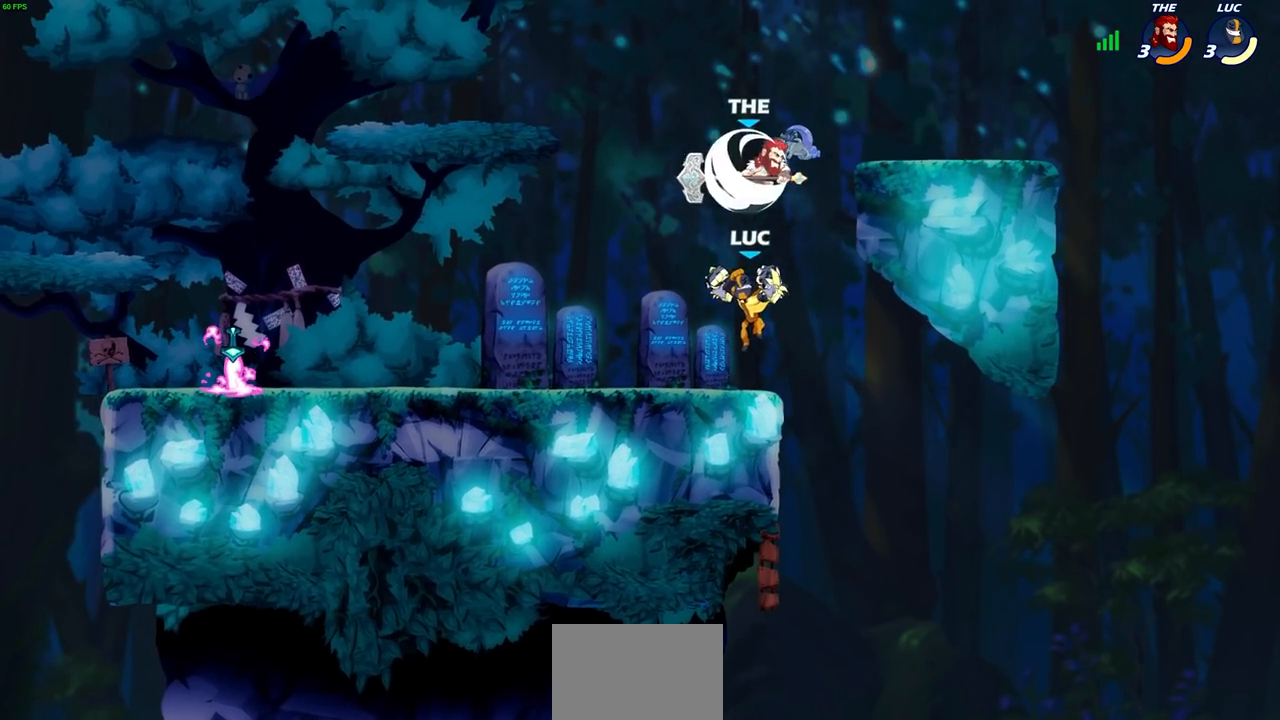
{"buttons": [], "left_stick": "right", "right_stick": "center", "events": [[67, "left_stick", "center"], [83, "CIRCLE", "down"], [183, "CIRCLE", "up"], [267, "left_stick", "up-right"], [367, "left_stick", "right"]]}
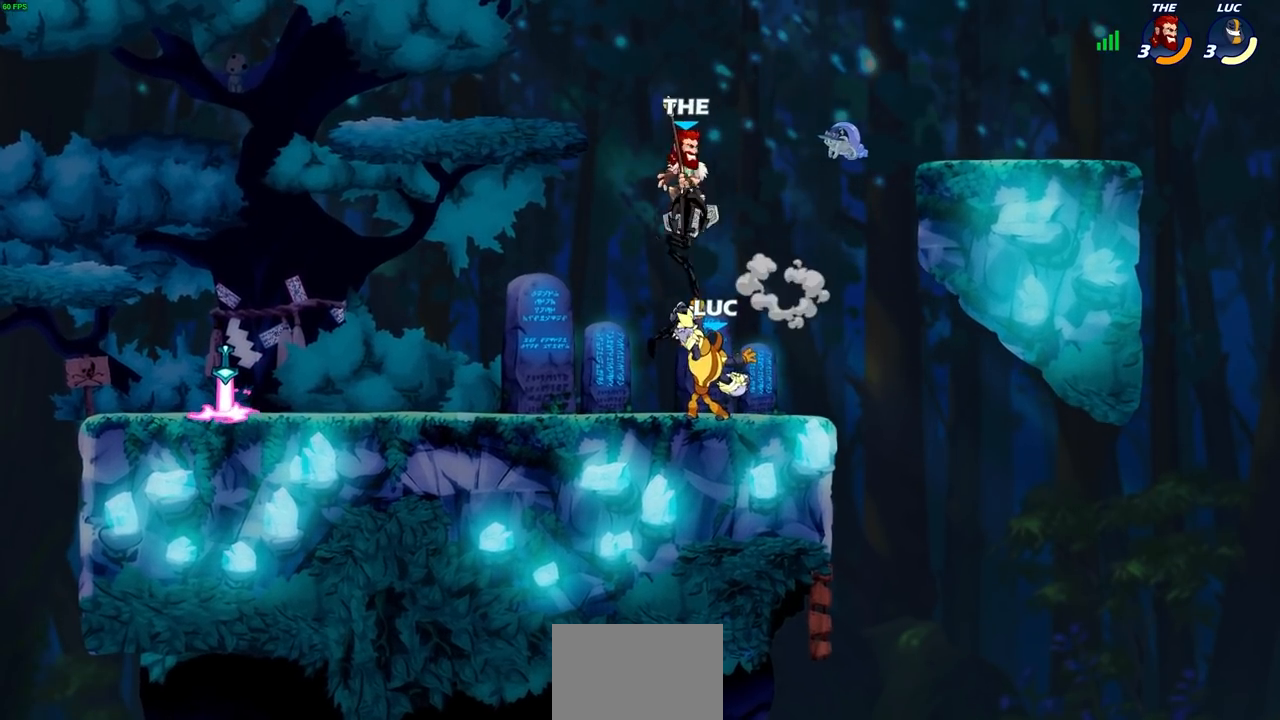
{"buttons": ["R1", "R2"], "left_stick": "up-right", "right_stick": "center", "events": [[17, "left_stick", "center"], [233, "left_stick", "right"], [367, "left_stick", "up-right"], [383, "CROSS", "down"], [433, "R2", "down"], [450, "R1", "down"], [500, "CROSS", "up"]]}
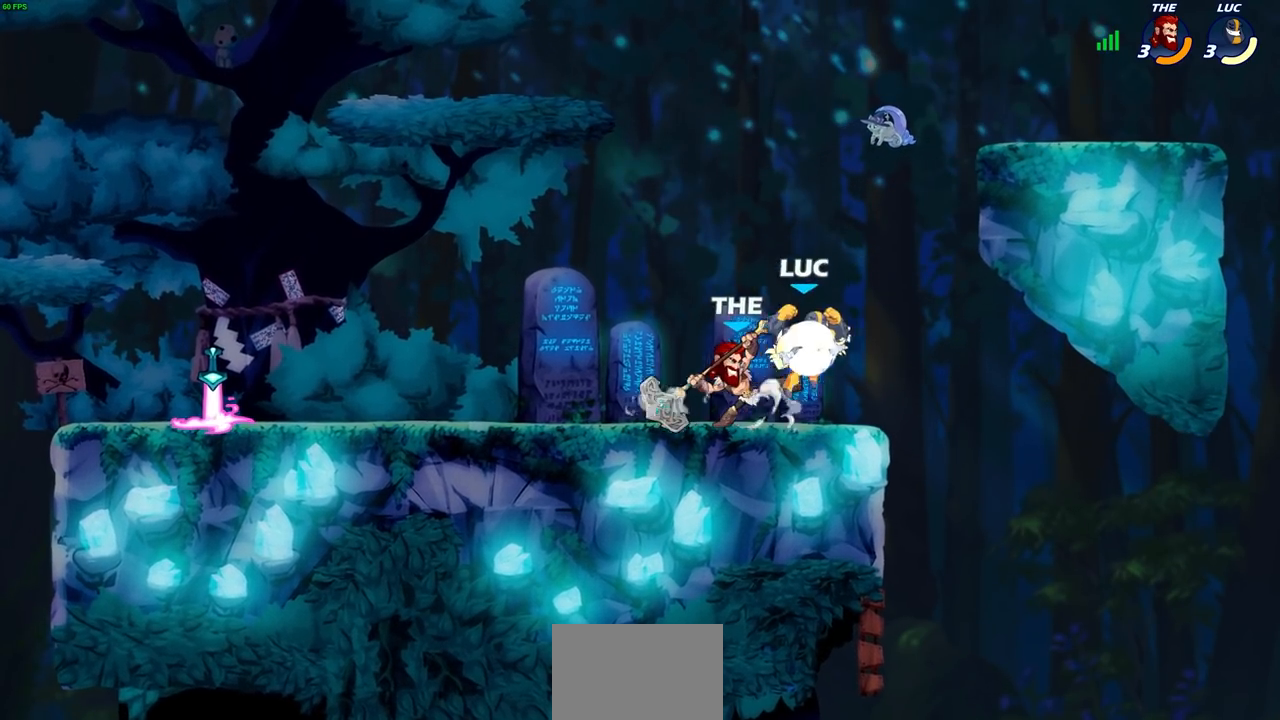
{"buttons": [], "left_stick": "center", "right_stick": "center", "events": [[100, "left_stick", "up-left"], [133, "R1", "up"], [150, "R2", "up"], [217, "left_stick", "down-left"], [350, "left_stick", "left"], [383, "SQUARE", "down"], [450, "SQUARE", "up"], [450, "left_stick", "center"]]}
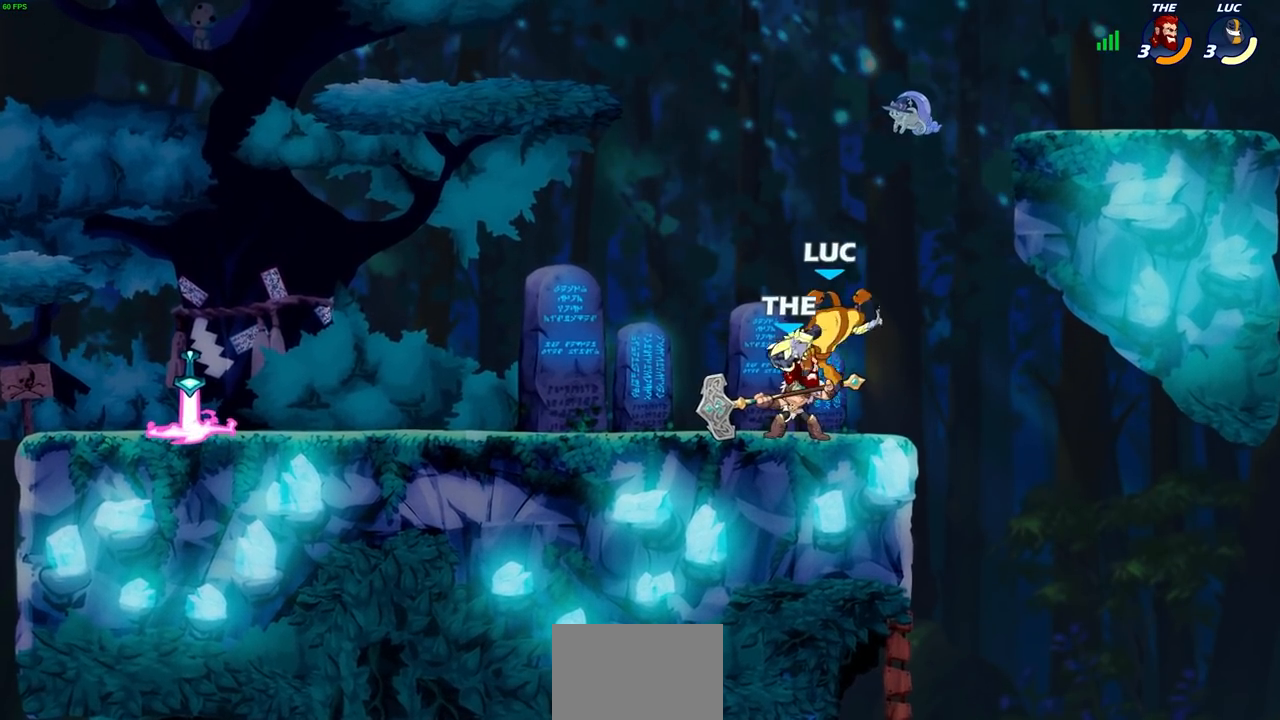
{"buttons": [], "left_stick": "center", "right_stick": "center", "events": [[267, "left_stick", "right"], [317, "left_stick", "center"]]}
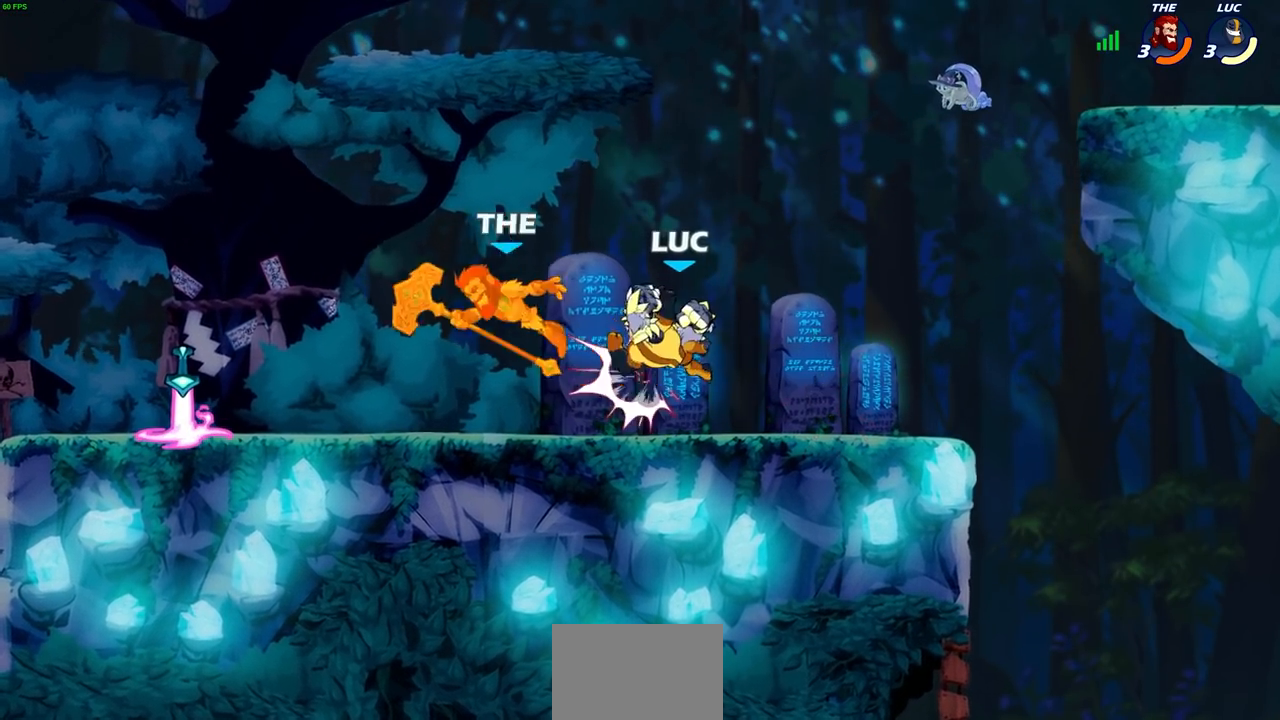
{"buttons": ["CIRCLE", "R1", "R2"], "left_stick": "down-left", "right_stick": "center", "events": [[67, "left_stick", "down-left"], [350, "R2", "down"], [433, "CIRCLE", "down"], [433, "R1", "down"]]}
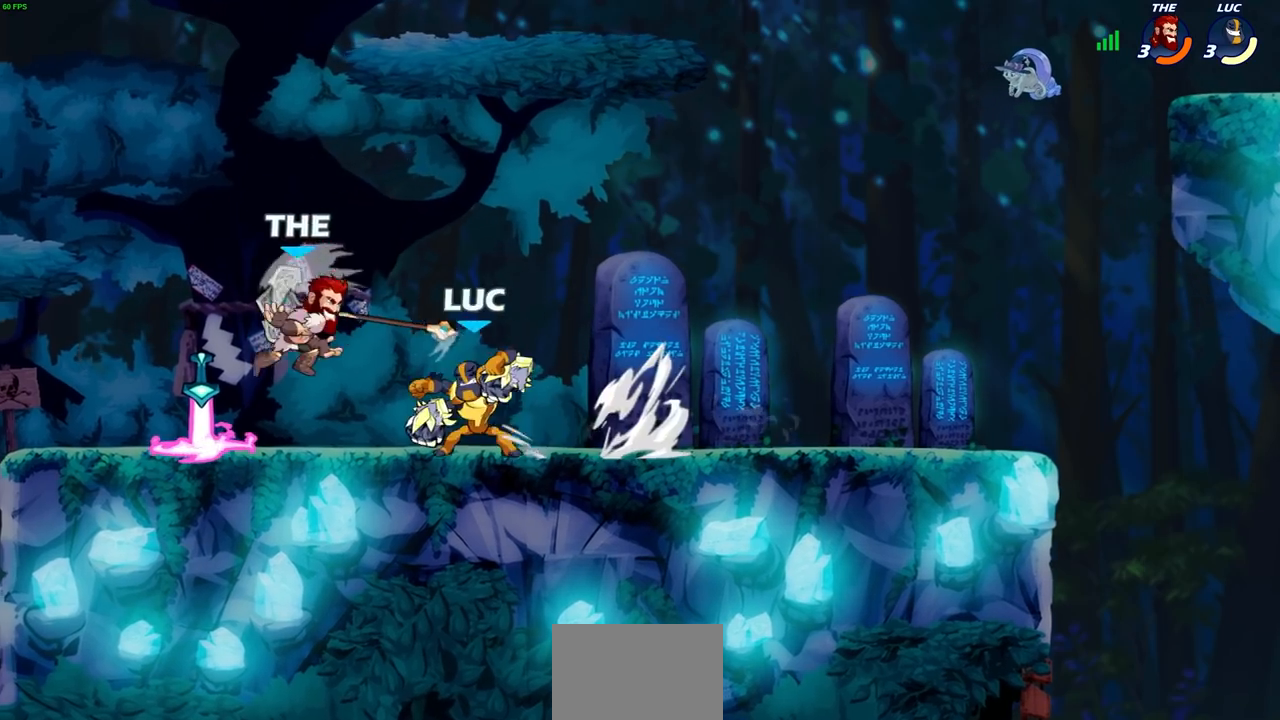
{"buttons": [], "left_stick": "center", "right_stick": "center", "events": [[33, "R1", "up"], [33, "R2", "up"], [133, "CIRCLE", "up"], [133, "left_stick", "center"], [400, "SQUARE", "down"], [500, "SQUARE", "up"]]}
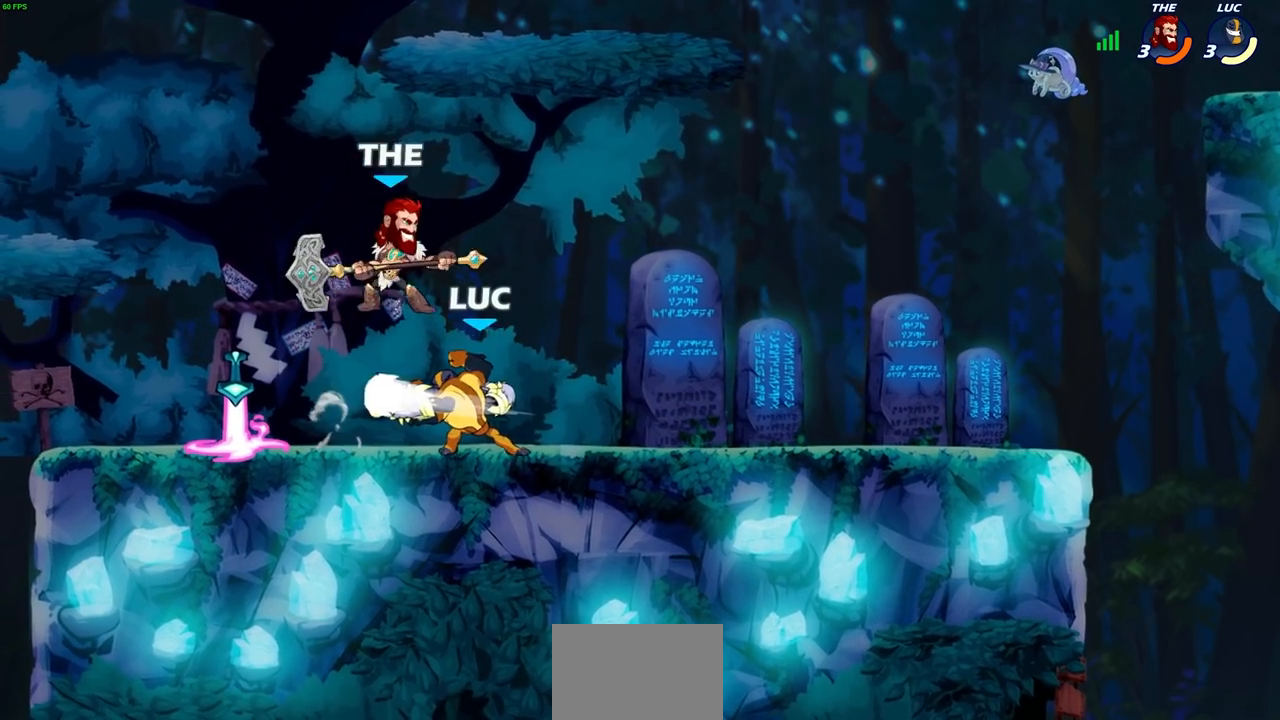
{"buttons": ["CROSS"], "left_stick": "right", "right_stick": "center", "events": [[100, "SQUARE", "down"], [100, "TRIANGLE", "down"], [167, "SQUARE", "up"], [167, "TRIANGLE", "up"], [317, "left_stick", "right"], [483, "CROSS", "down"]]}
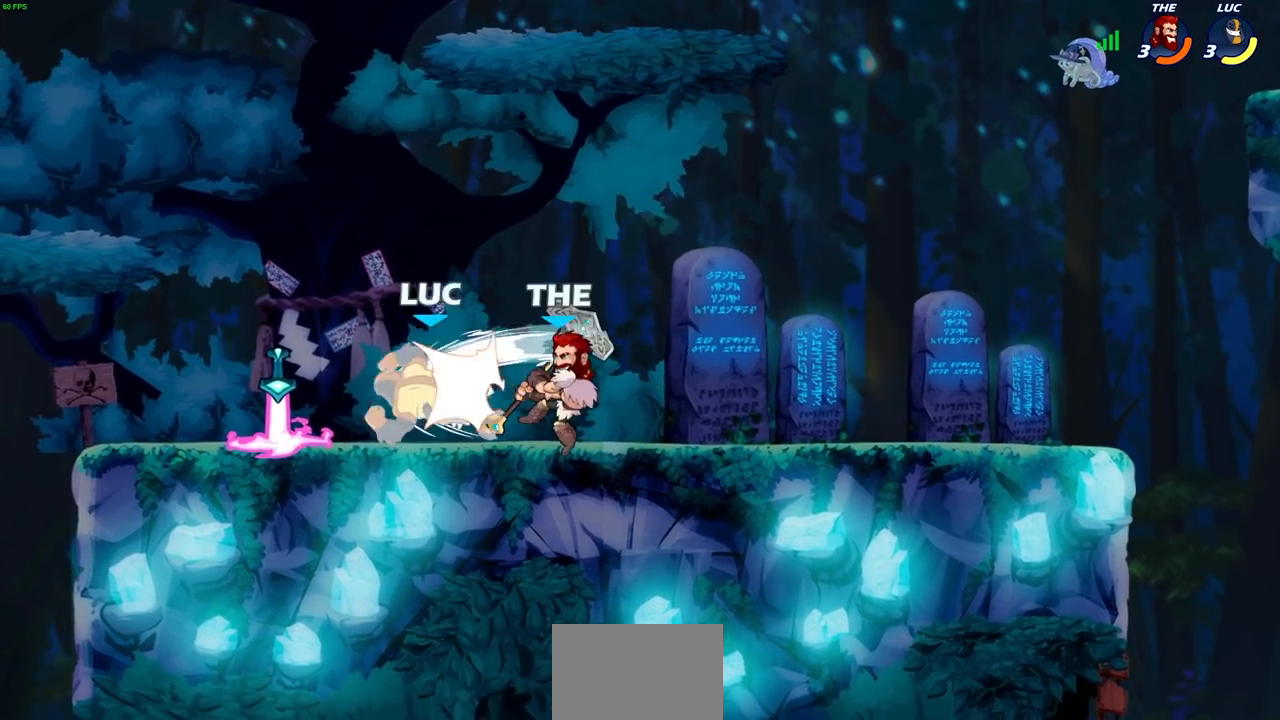
{"buttons": ["R1", "R2"], "left_stick": "left", "right_stick": "center", "events": [[33, "left_stick", "up-right"], [117, "CROSS", "up"], [150, "left_stick", "up-left"], [217, "left_stick", "left"], [350, "CROSS", "down"], [367, "CROSS", "up"], [400, "R1", "down"], [400, "R2", "down"]]}
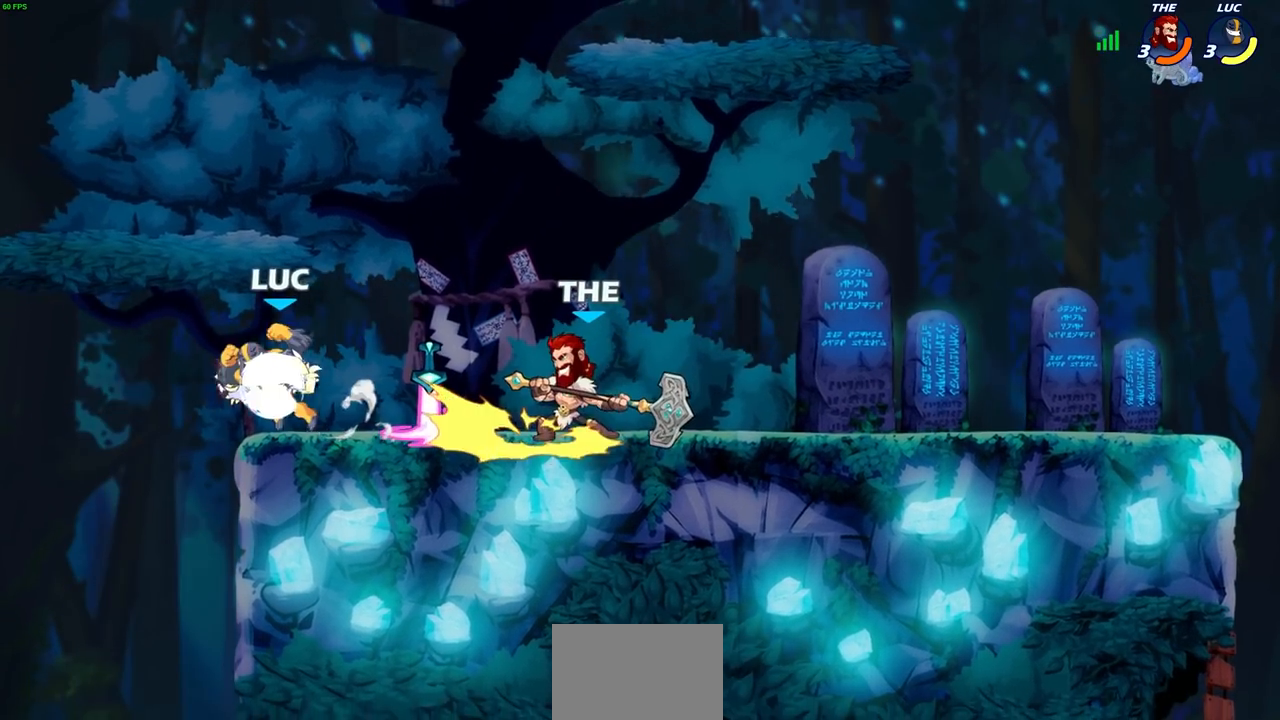
{"buttons": [], "left_stick": "down-right", "right_stick": "center", "events": [[50, "left_stick", "right"], [283, "R1", "up"], [300, "R2", "up"], [333, "CROSS", "down"], [450, "CROSS", "up"], [483, "left_stick", "down-right"]]}
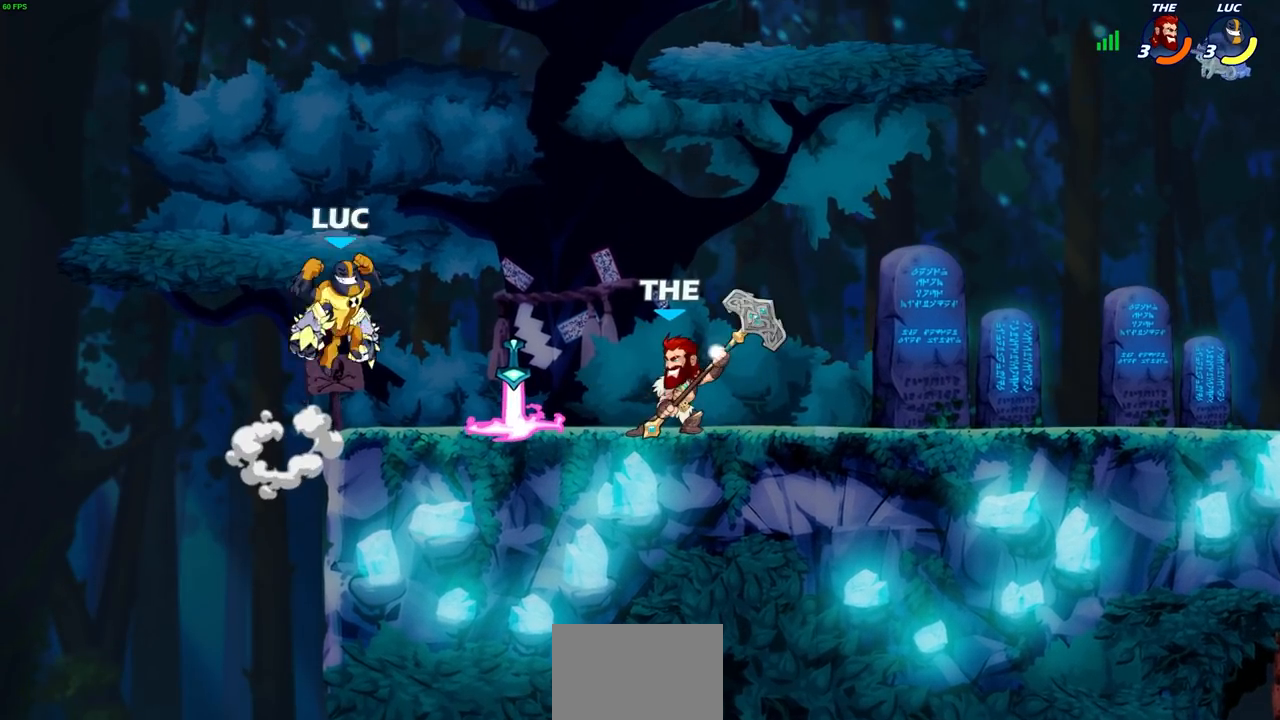
{"buttons": [], "left_stick": "right", "right_stick": "center", "events": [[17, "R1", "down"], [67, "R1", "up"], [117, "left_stick", "center"], [367, "left_stick", "right"]]}
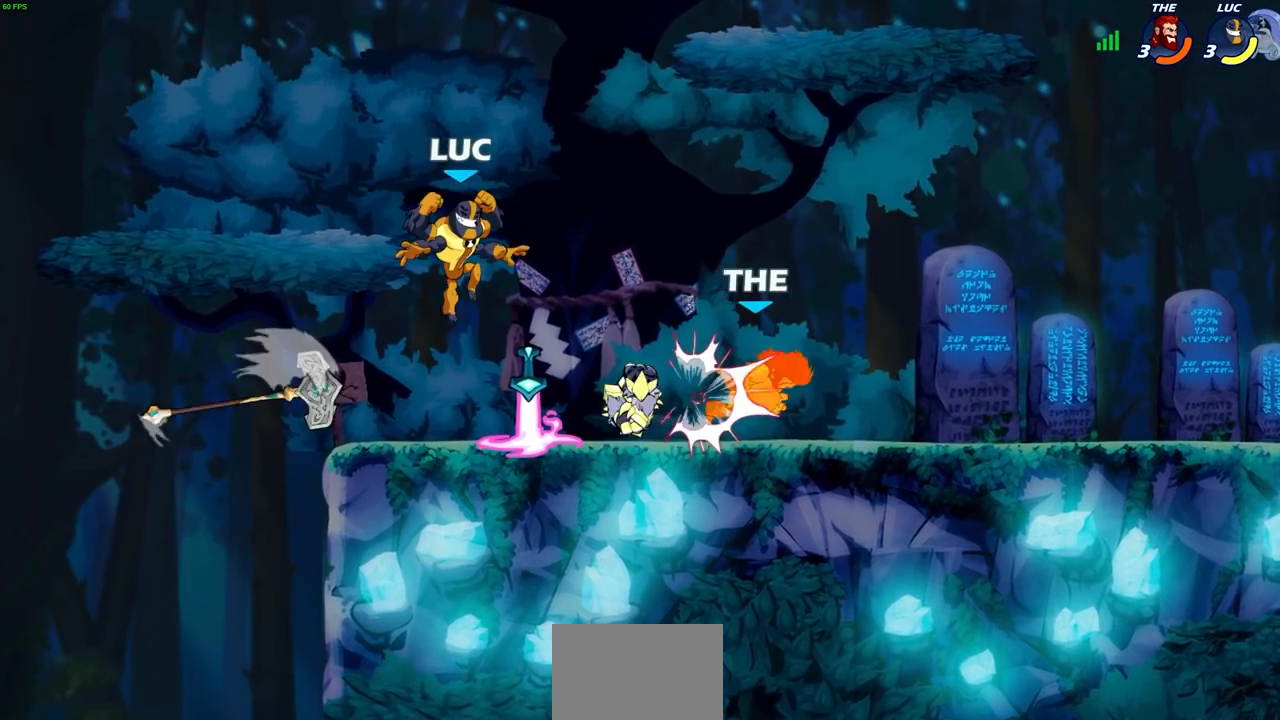
{"buttons": [], "left_stick": "left", "right_stick": "center", "events": [[67, "R1", "down"], [117, "SQUARE", "down"], [150, "R1", "up"], [150, "left_stick", "up-right"], [183, "SQUARE", "up"], [350, "left_stick", "center"], [417, "left_stick", "left"]]}
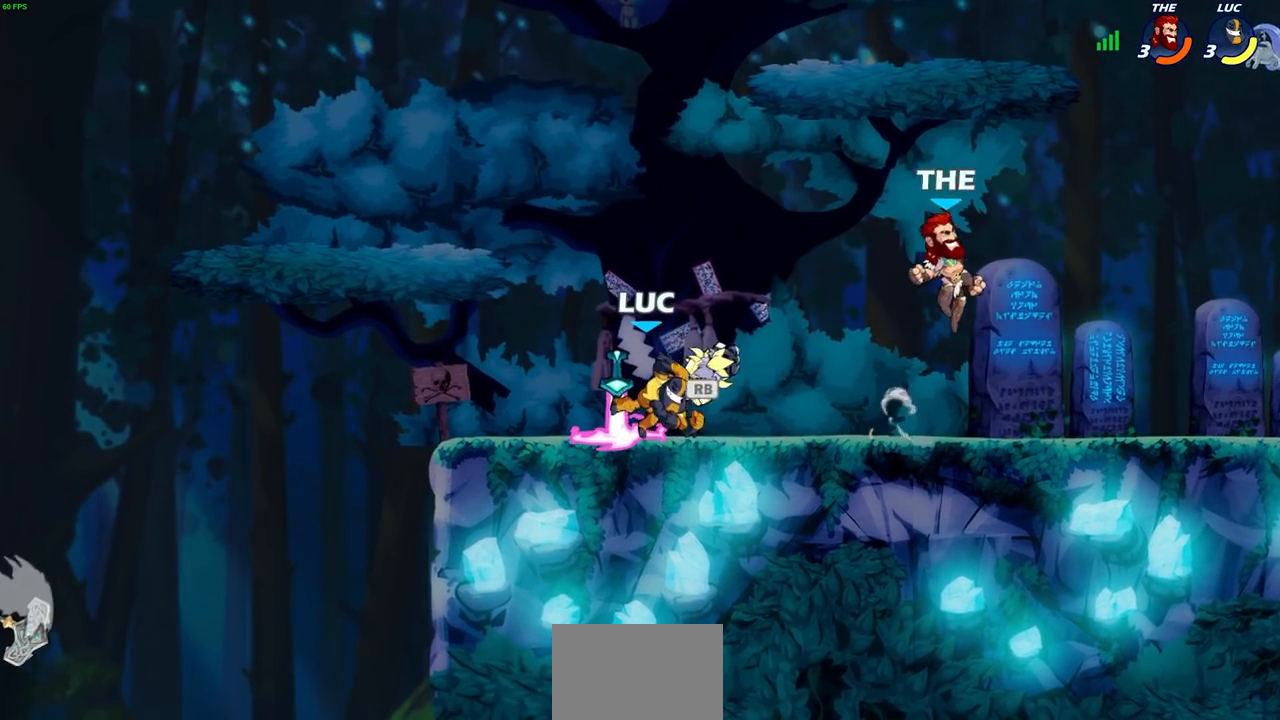
{"buttons": ["CIRCLE", "R1", "R2"], "left_stick": "right", "right_stick": "center", "events": [[200, "R1", "down"], [283, "R1", "up"], [333, "left_stick", "right"], [483, "R1", "down"], [483, "R2", "down"], [500, "CIRCLE", "down"]]}
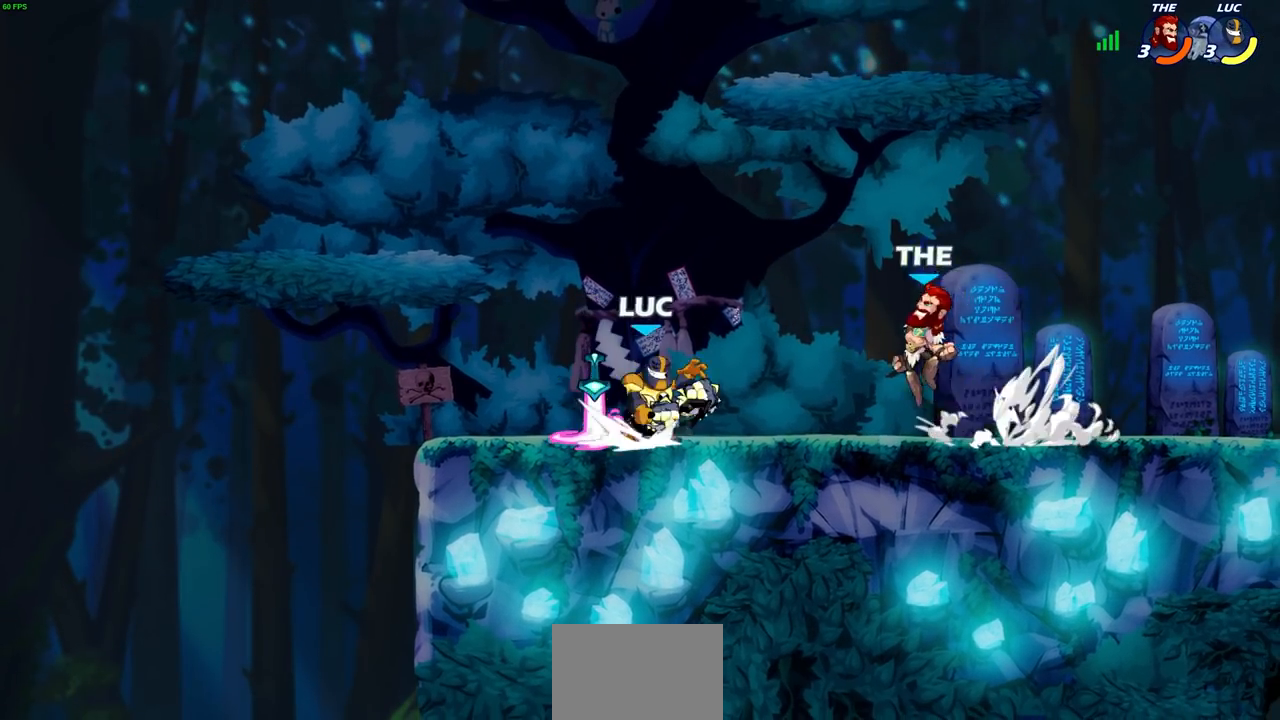
{"buttons": [], "left_stick": "center", "right_stick": "center", "events": [[50, "R1", "up"], [83, "CIRCLE", "up"], [100, "R2", "up"], [117, "left_stick", "center"]]}
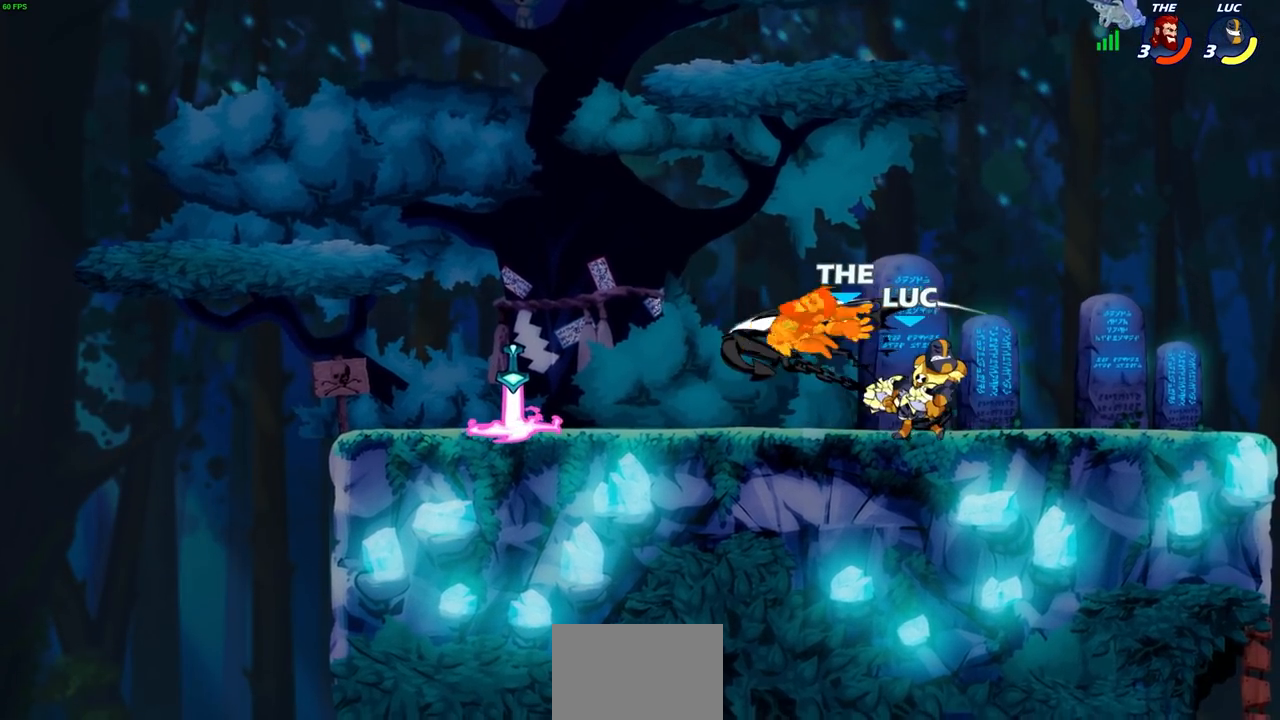
{"buttons": [], "left_stick": "center", "right_stick": "center", "events": []}
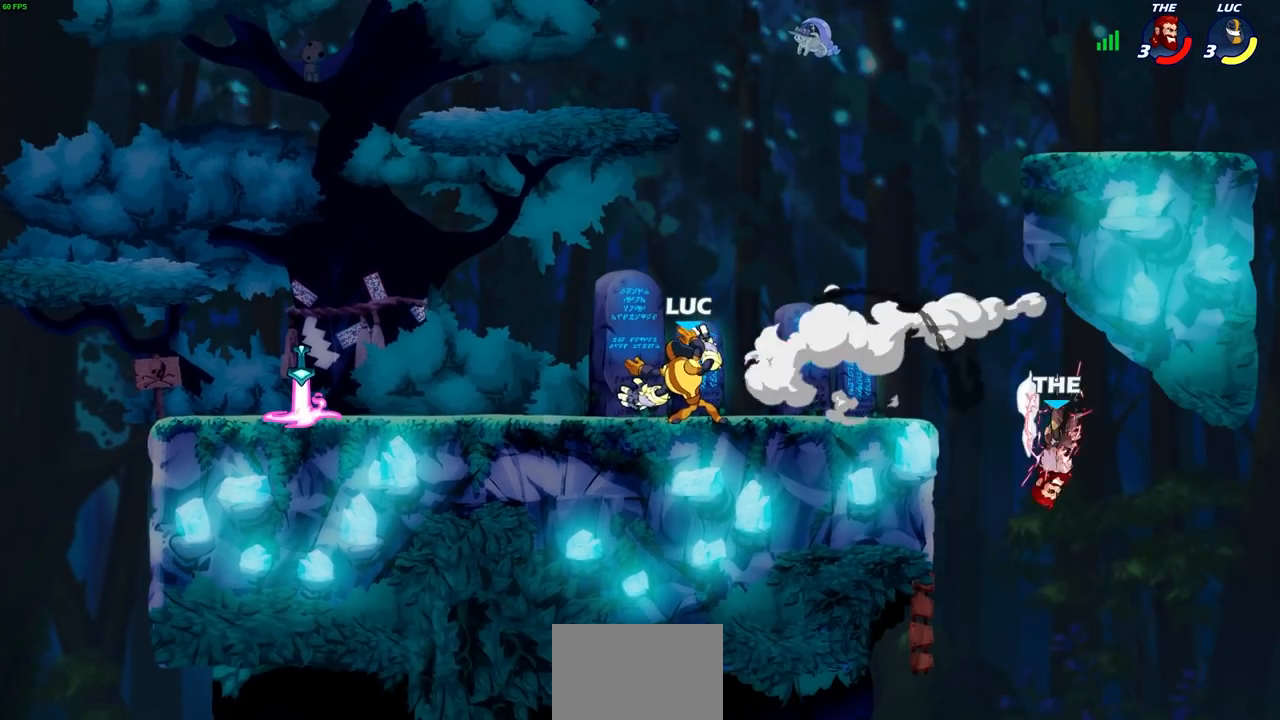
{"buttons": ["CROSS"], "left_stick": "up-right", "right_stick": "center", "events": [[33, "left_stick", "left"], [267, "left_stick", "up-right"], [417, "CROSS", "down"]]}
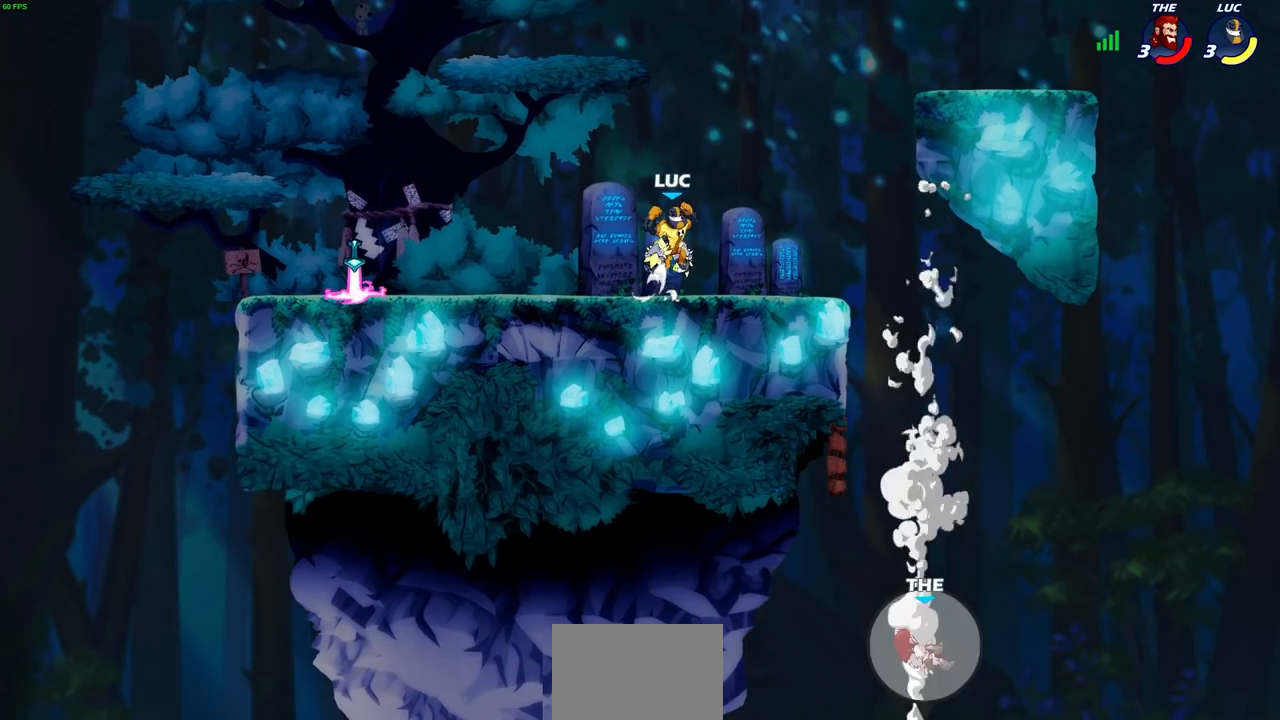
{"buttons": ["R1", "R2"], "left_stick": "down-right", "right_stick": "center", "events": [[33, "CROSS", "up"], [167, "left_stick", "right"], [267, "left_stick", "down-right"], [450, "R1", "down"], [500, "R2", "down"]]}
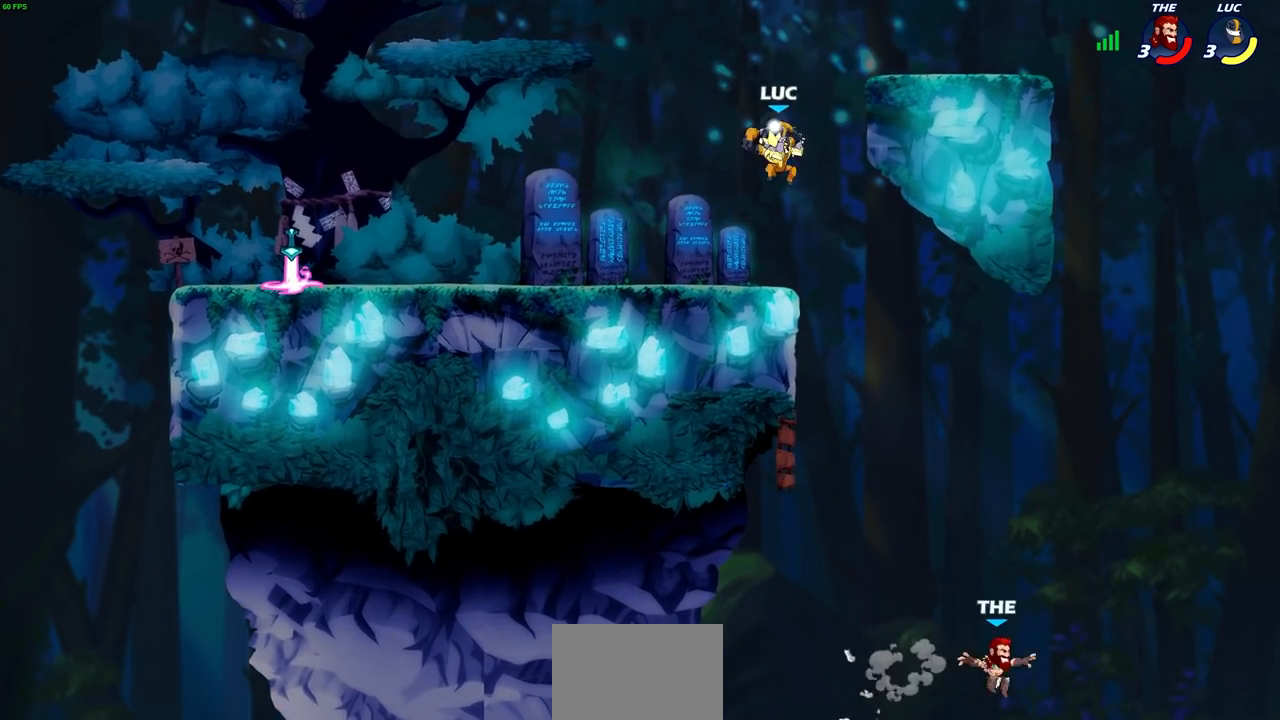
{"buttons": ["CROSS"], "left_stick": "center", "right_stick": "center", "events": [[17, "R1", "up"], [17, "R2", "up"], [67, "left_stick", "center"], [450, "CROSS", "down"]]}